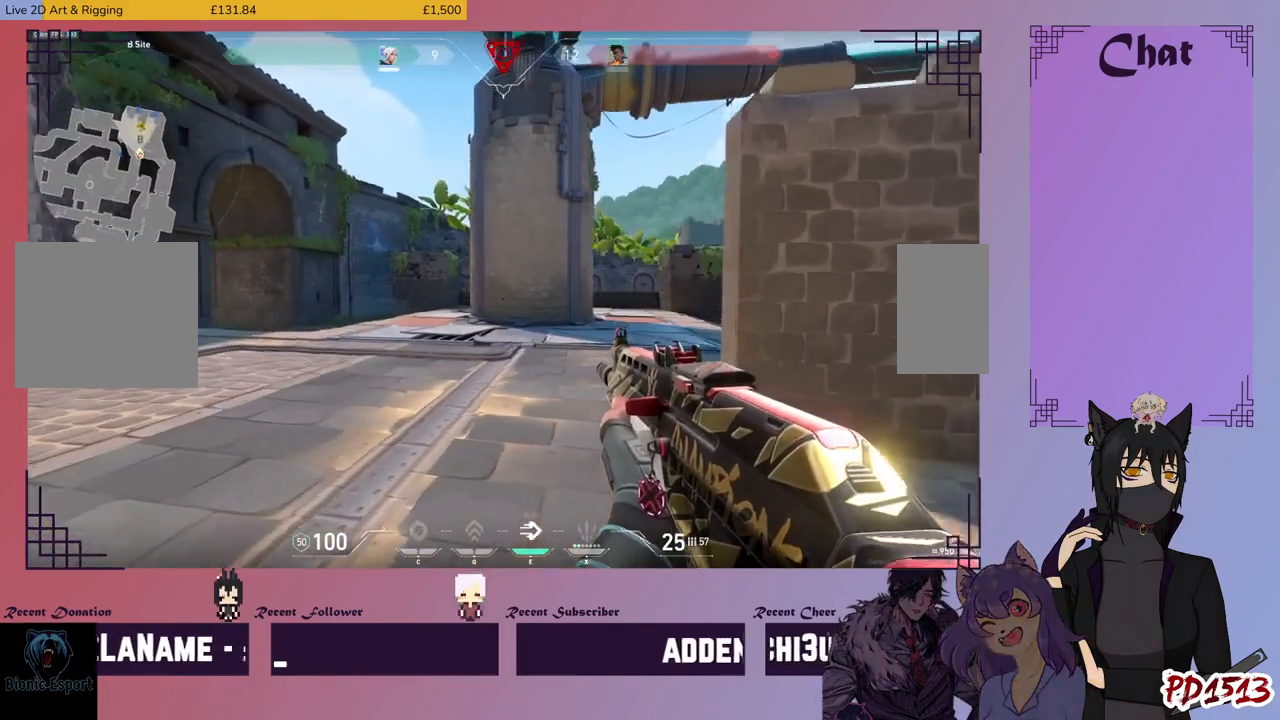
Gameplay with keyboard and mouse; each line is a JSON object with the keys and mouse buttons held at the frame after it. "events" lists presses ("down") and releases ("up") of "a", "c", "ctrl", "d", "e", "f", "q", "r", "s", "shift", "space", "tab", "v", "w", "x", "z", "mouse_left", "mouse_wheel", "mouse_right", "mouse_mb4" and "mouse_mb5" between this image and that frame as [ms after this image, input, new state], when the widget could be followed in between. "mouse_left", "mouse_wheel", "mouse_right", "mouse_mb4", "mouse_mb5" = the "left", "wheel", "right", "mb4", "mb5" buttons of the "mouse" list. No other keys are recorded. "wheel" means that the mouse wheel is clicked or scrolled. Mouse movement is not recorded.
{"keys": ["a", "shift", "w"], "mouse": [], "events": []}
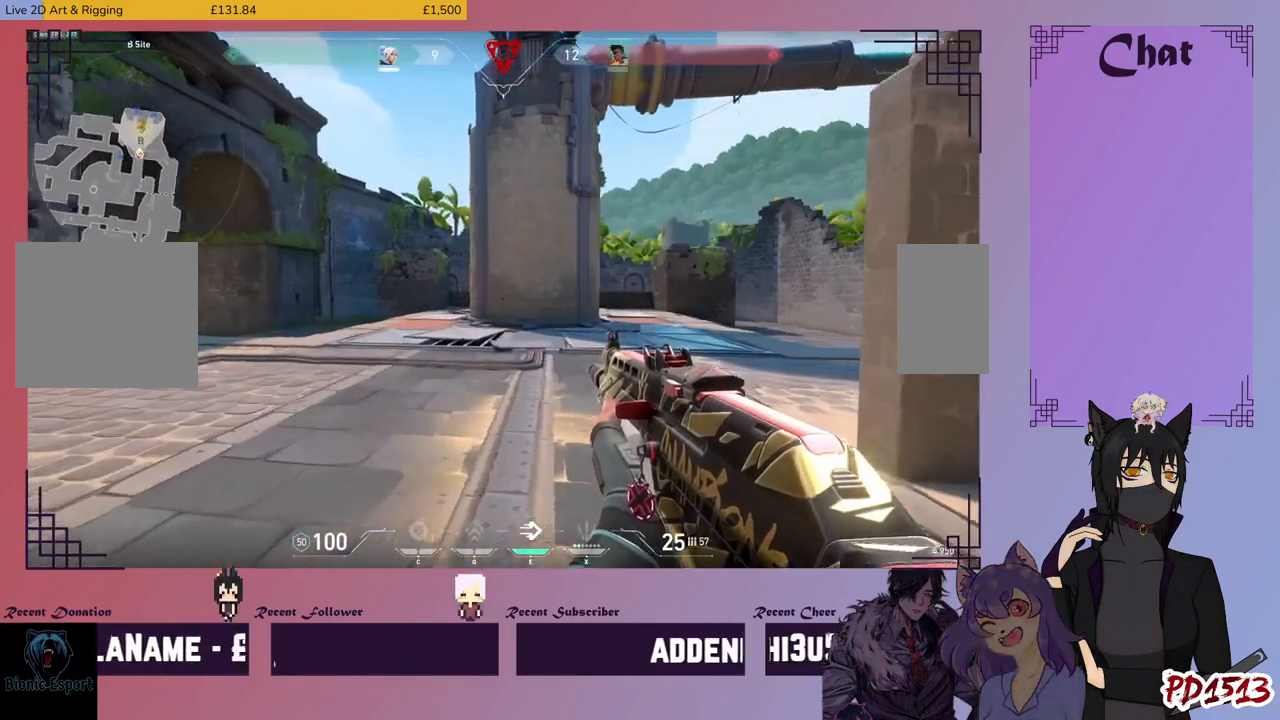
{"keys": ["a", "shift"], "mouse": [], "events": [[100, "w", "up"]]}
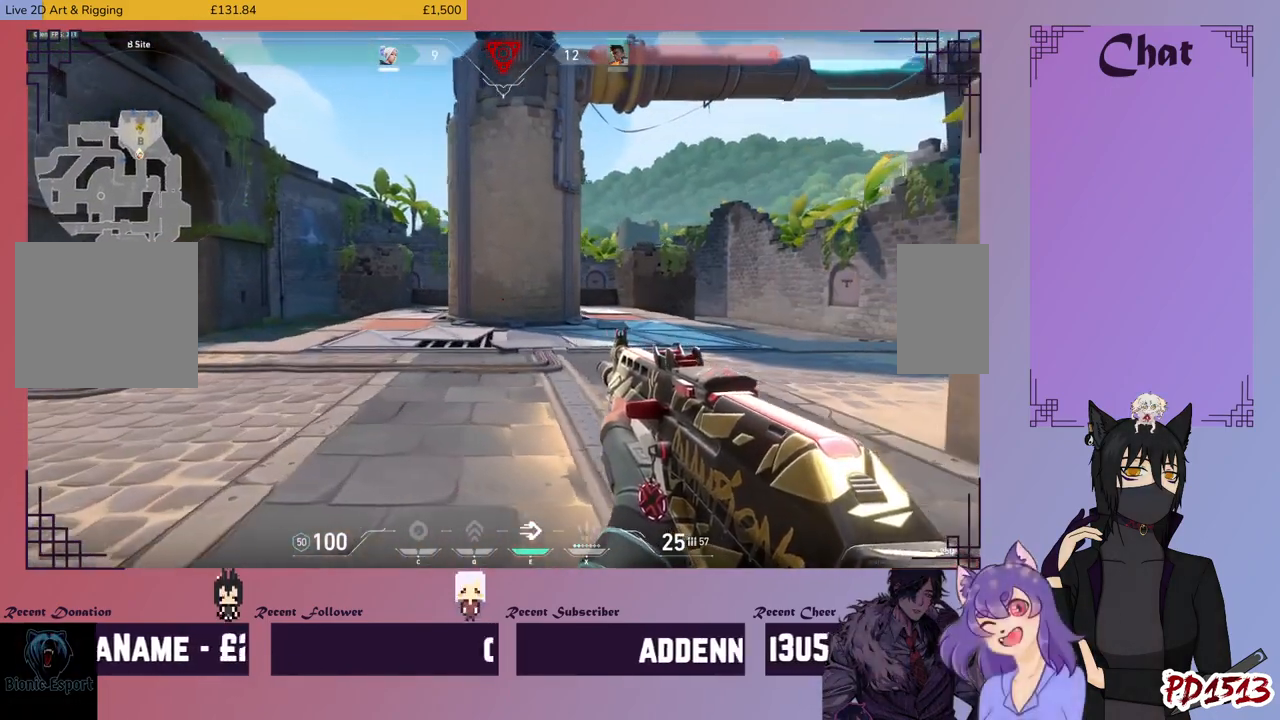
{"keys": ["a", "shift", "w"], "mouse": [], "events": [[200, "w", "down"]]}
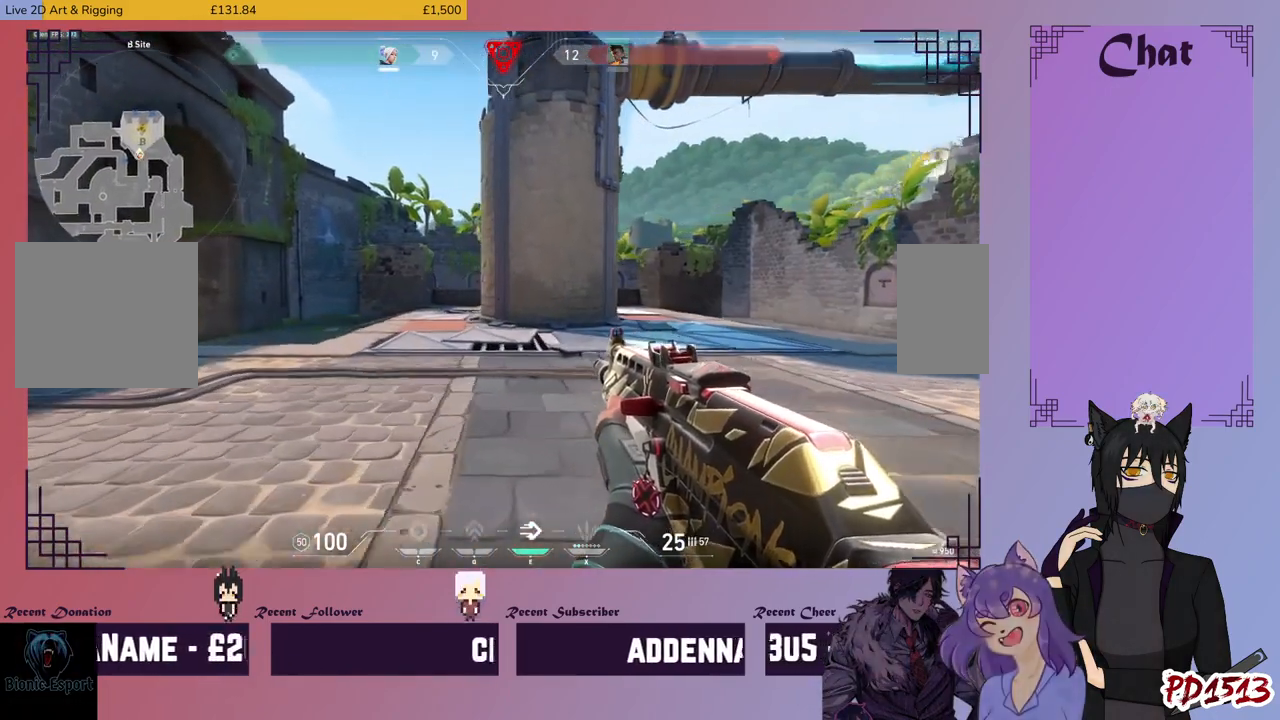
{"keys": ["a", "shift", "w"], "mouse": [], "events": []}
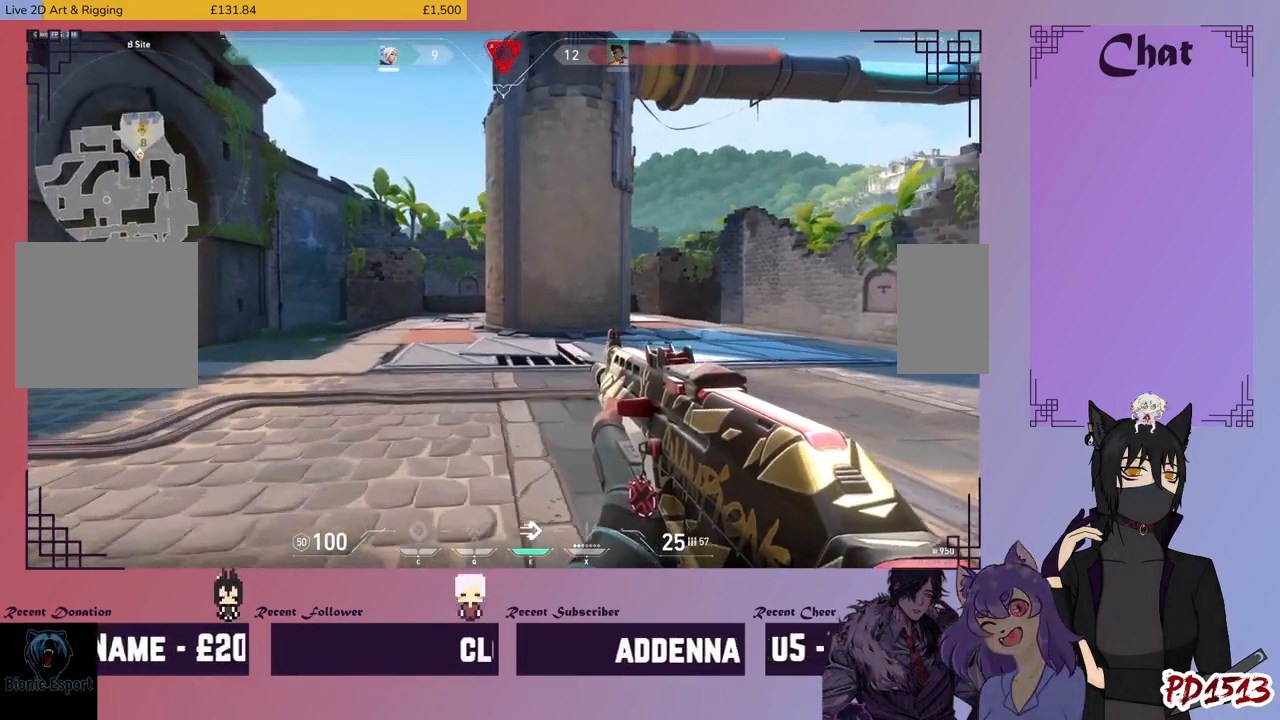
{"keys": ["a", "shift", "w"], "mouse": [], "events": []}
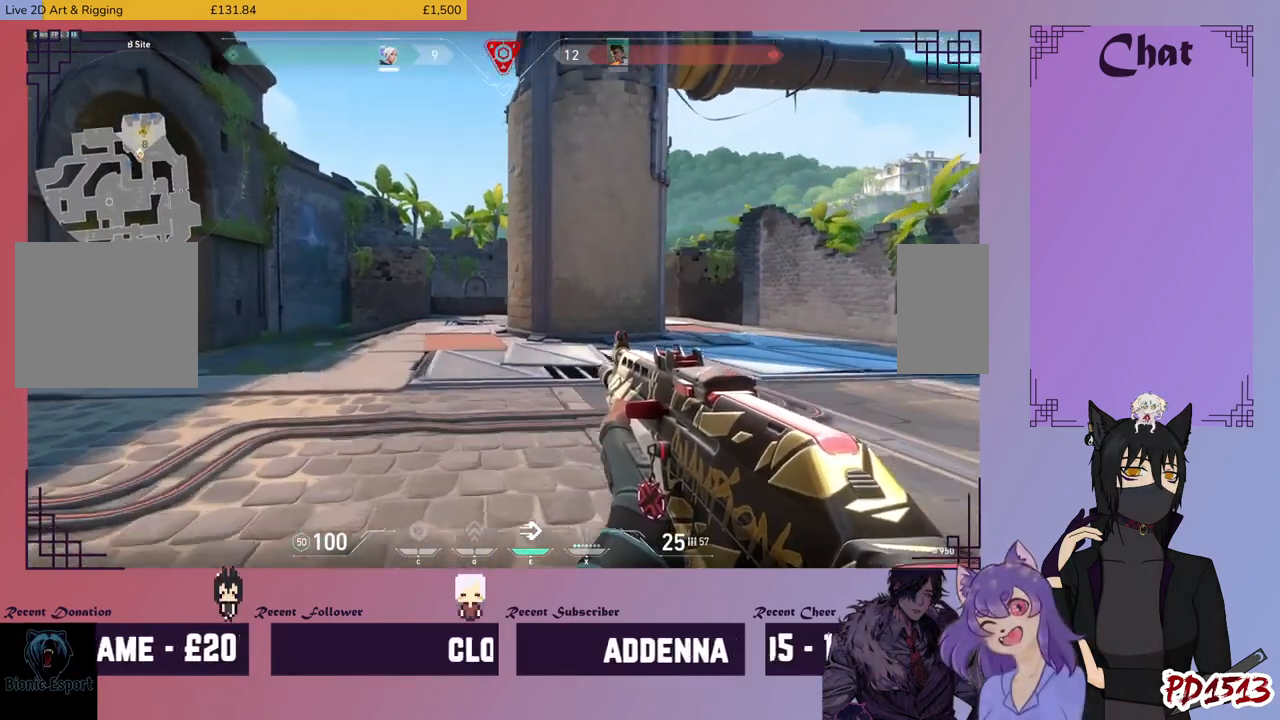
{"keys": ["a", "shift", "w"], "mouse": [], "events": []}
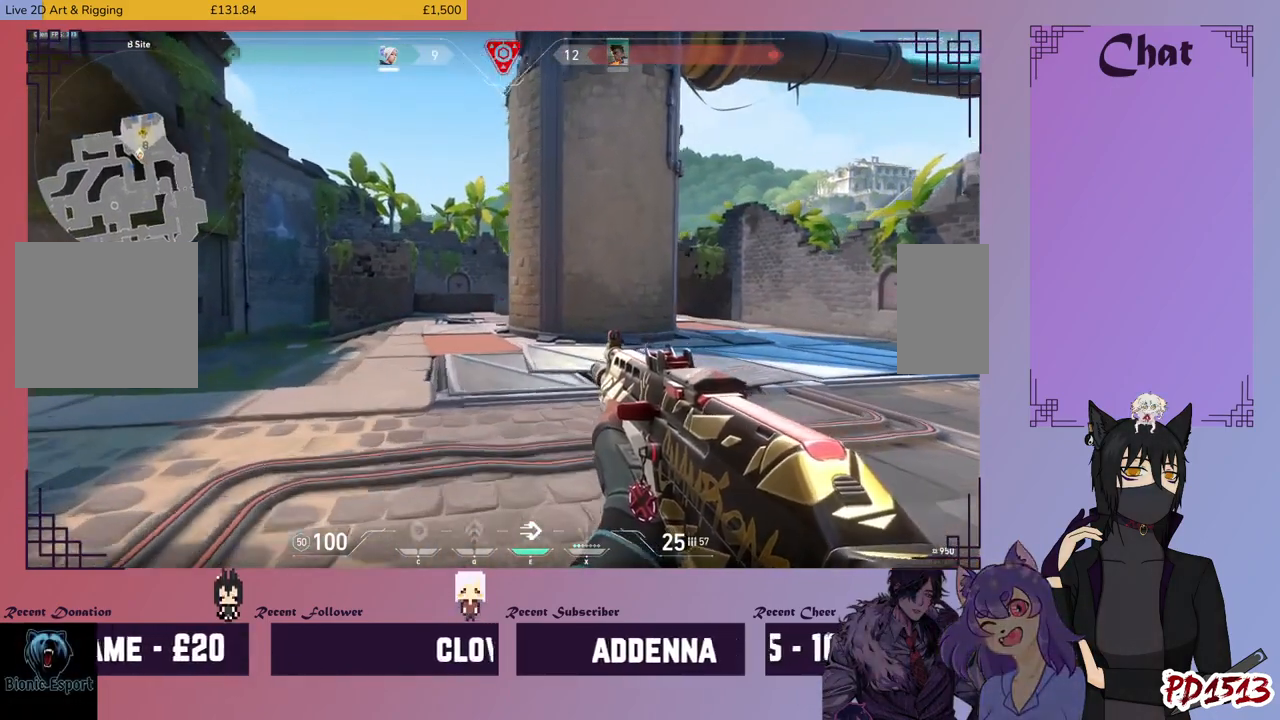
{"keys": ["s"], "mouse": [], "events": [[166, "w", "up"], [400, "s", "down"], [466, "shift", "up"], [500, "a", "up"]]}
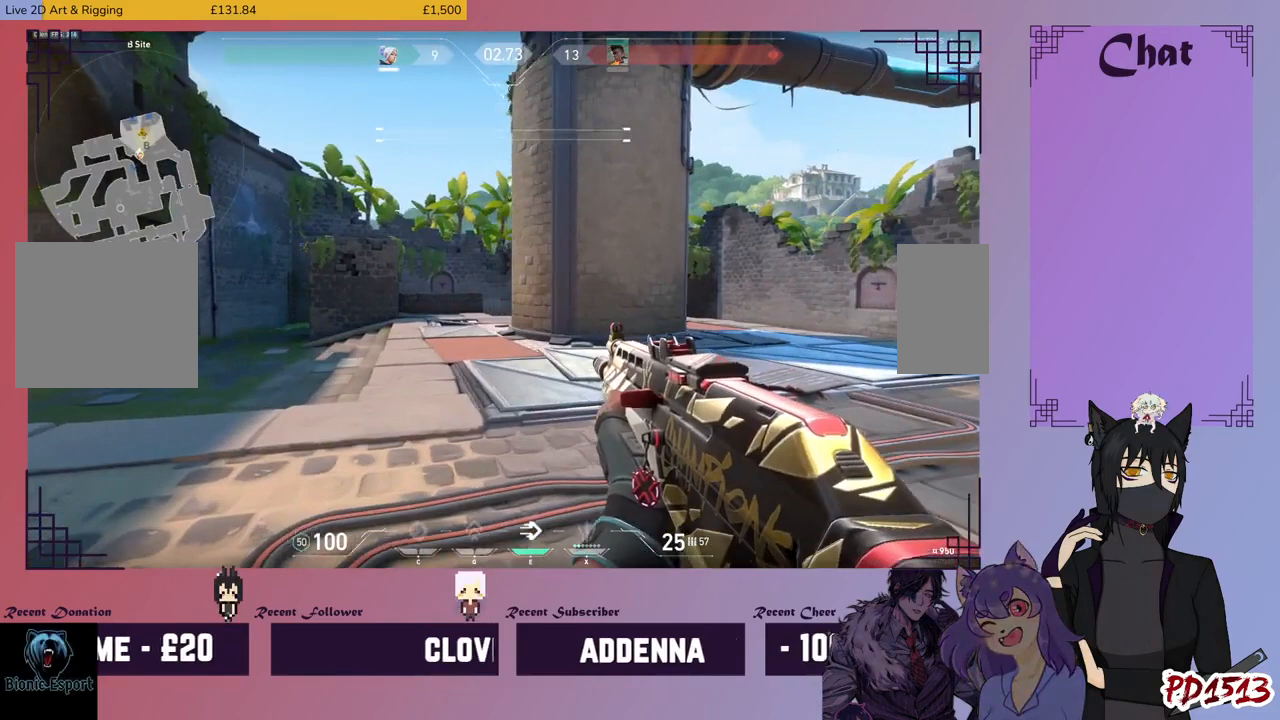
{"keys": ["d", "s"], "mouse": [], "events": [[433, "d", "down"]]}
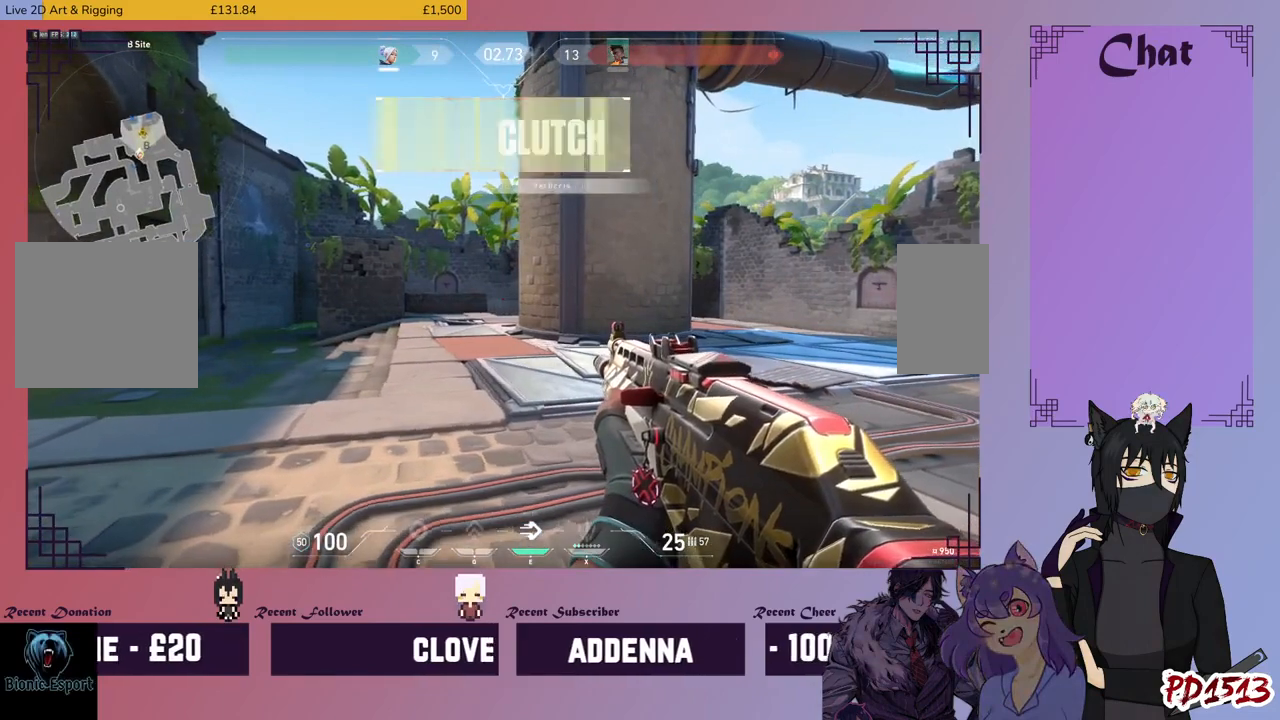
{"keys": [], "mouse": [], "events": [[266, "s", "up"], [433, "d", "up"]]}
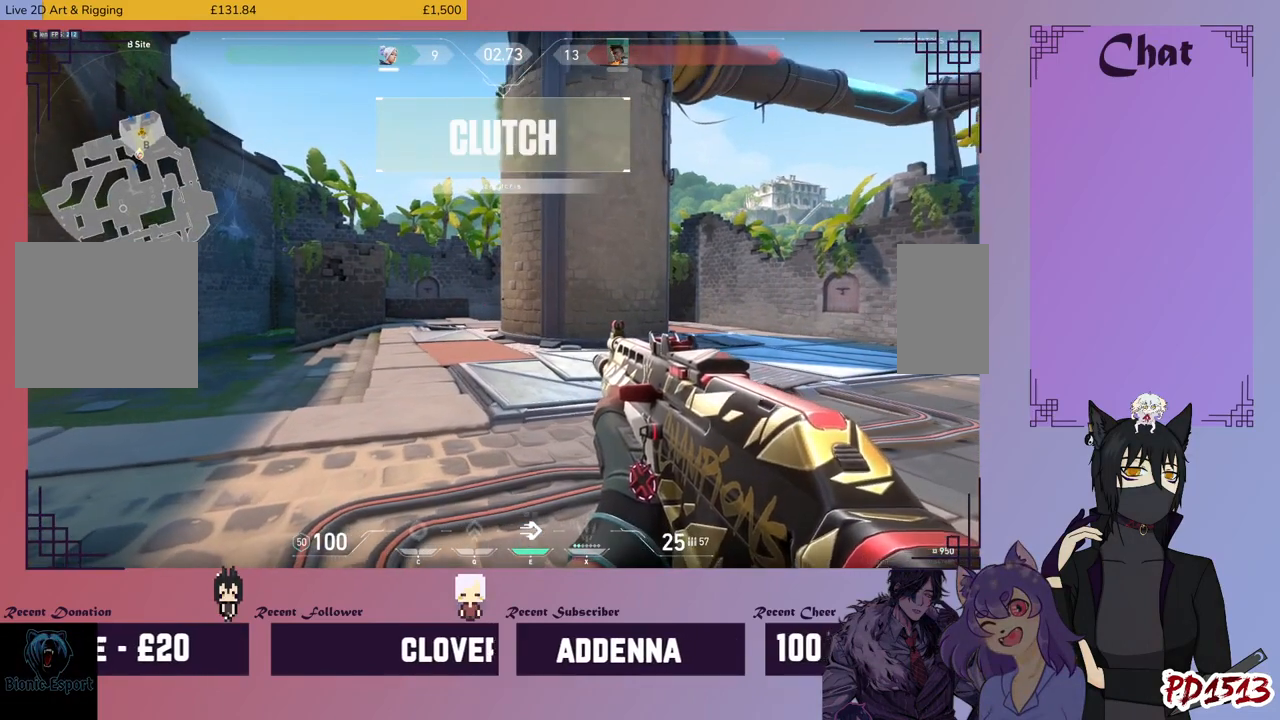
{"keys": [], "mouse": [], "events": []}
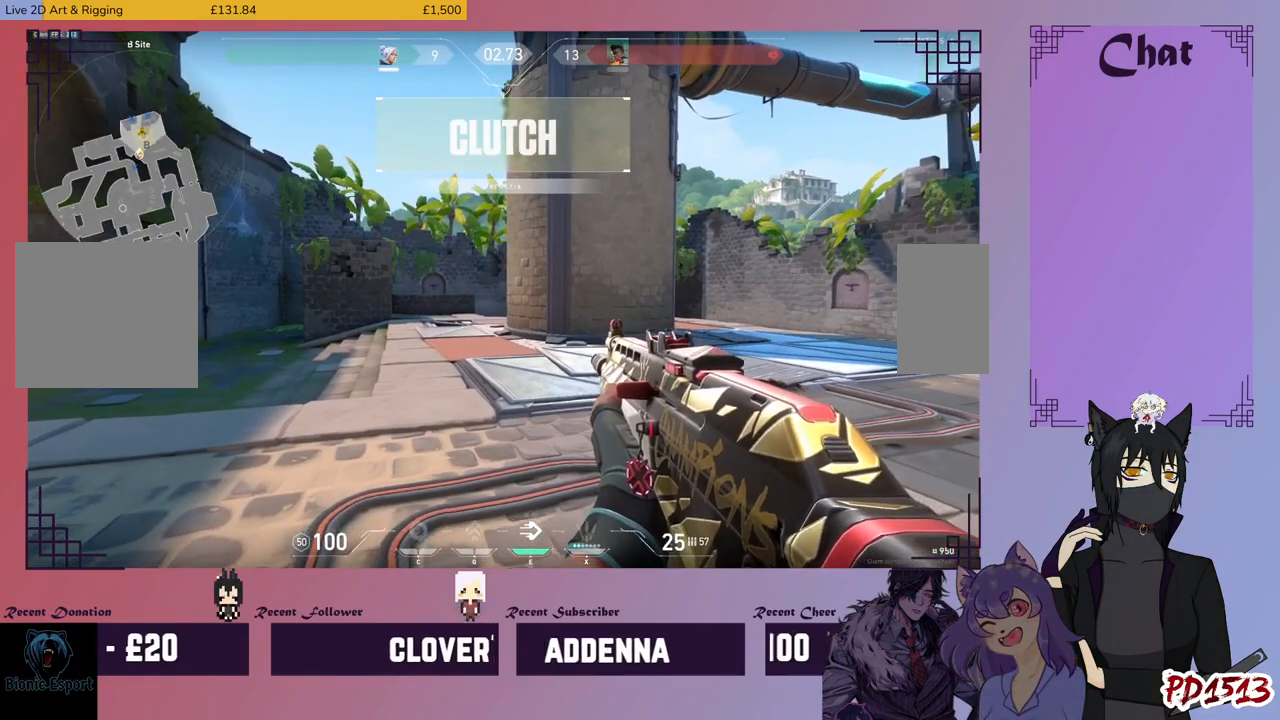
{"keys": [], "mouse": [], "events": []}
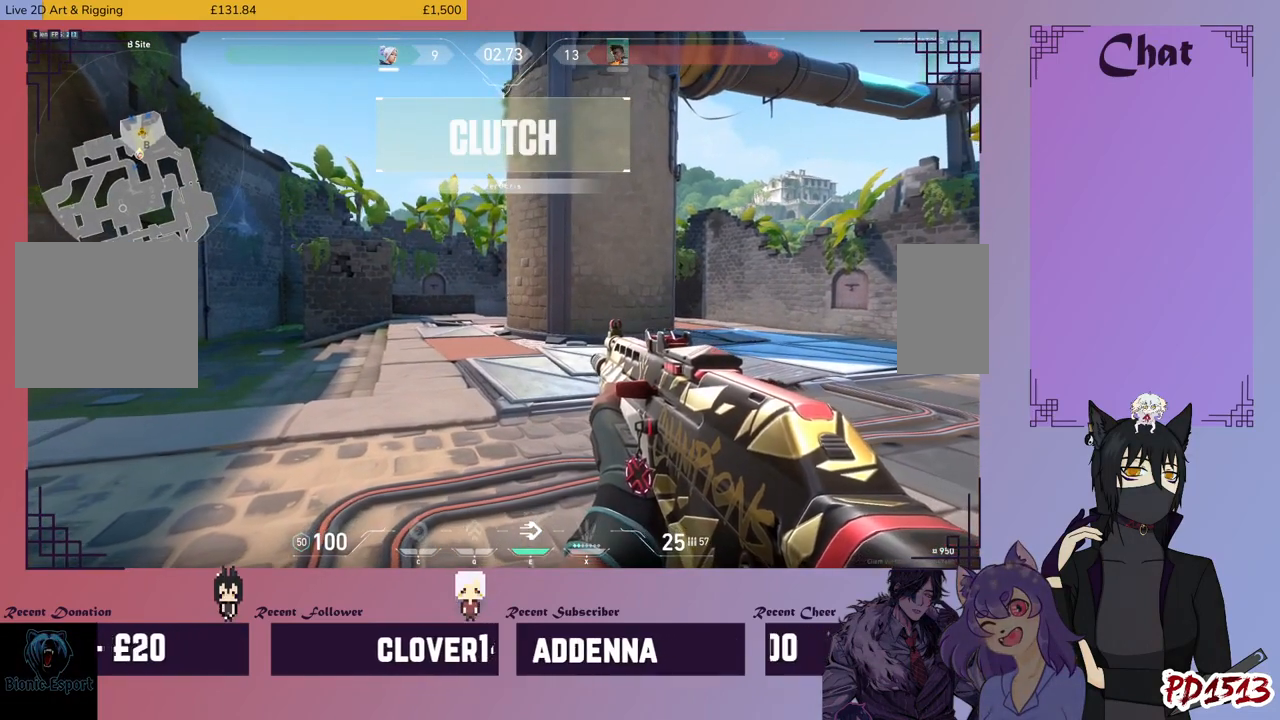
{"keys": [], "mouse": [], "events": []}
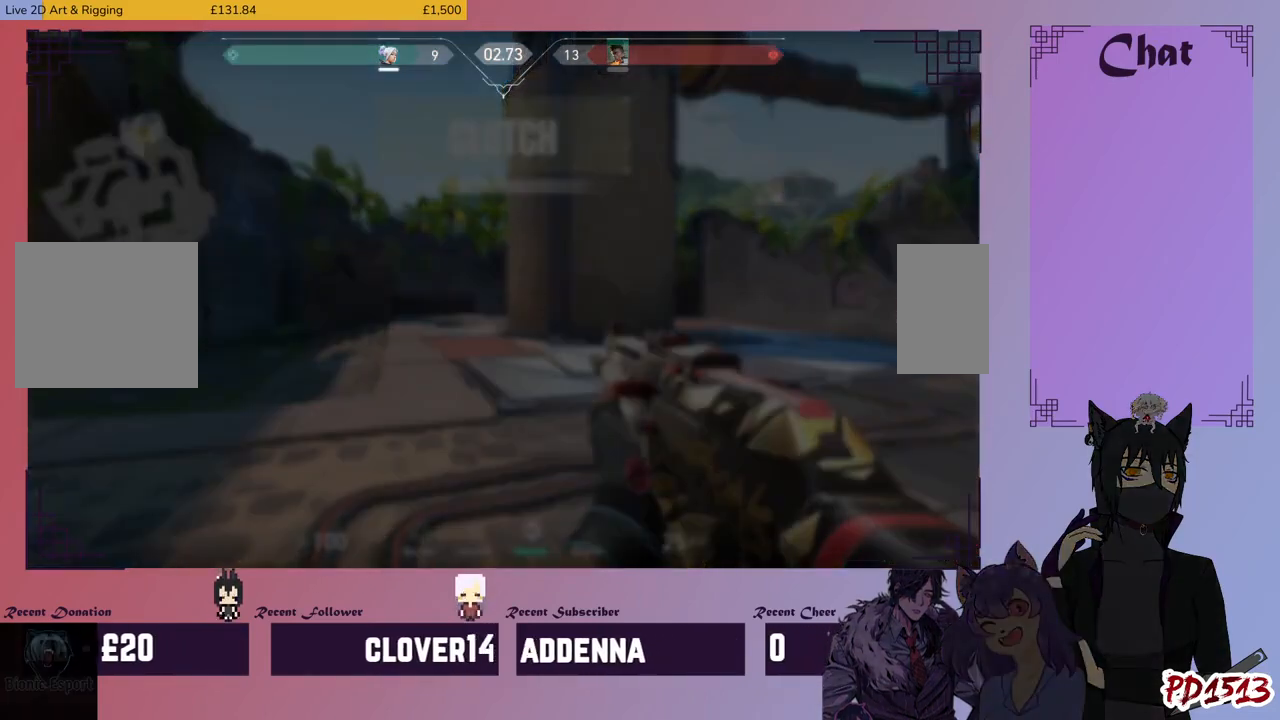
{"keys": [], "mouse": [], "events": []}
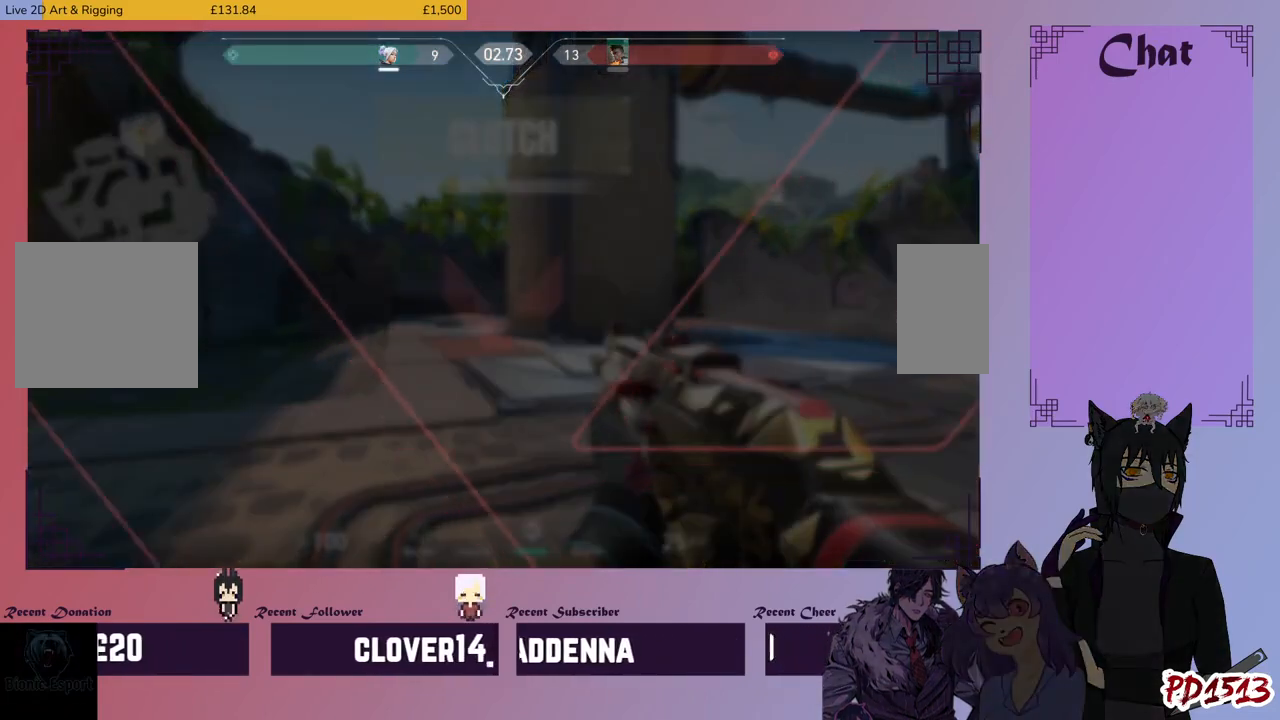
{"keys": [], "mouse": [], "events": []}
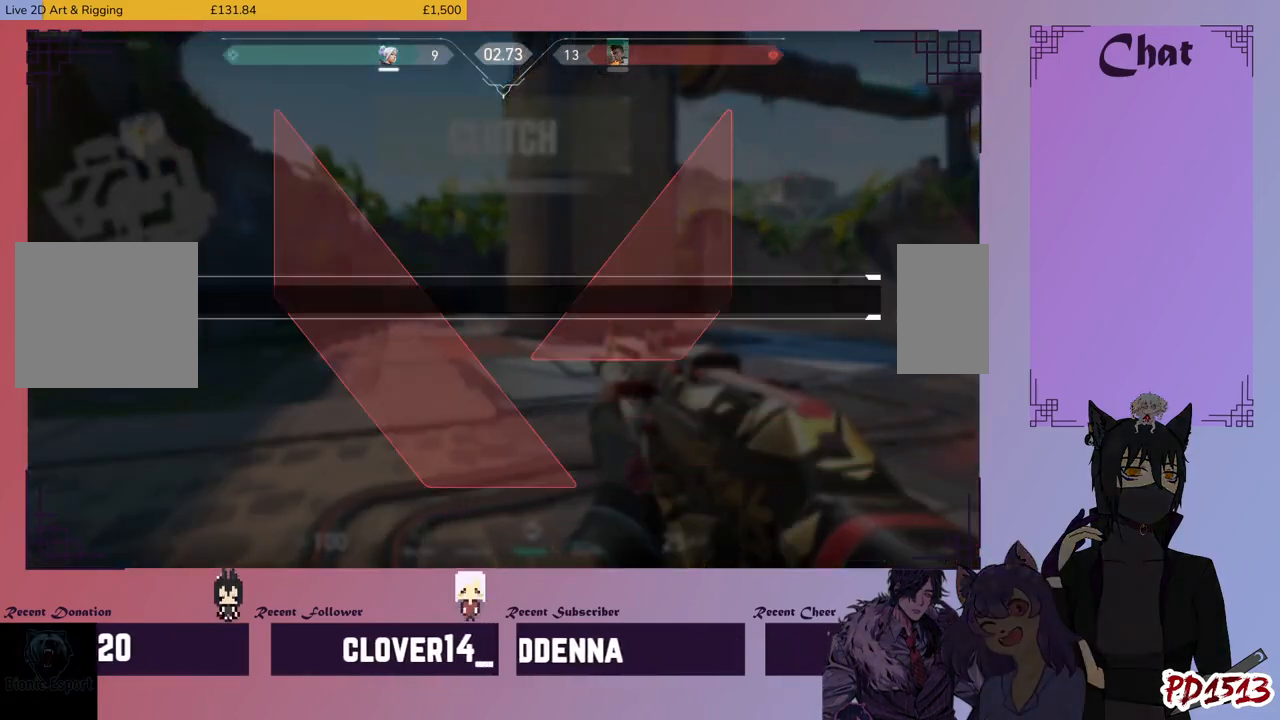
{"keys": [], "mouse": [], "events": []}
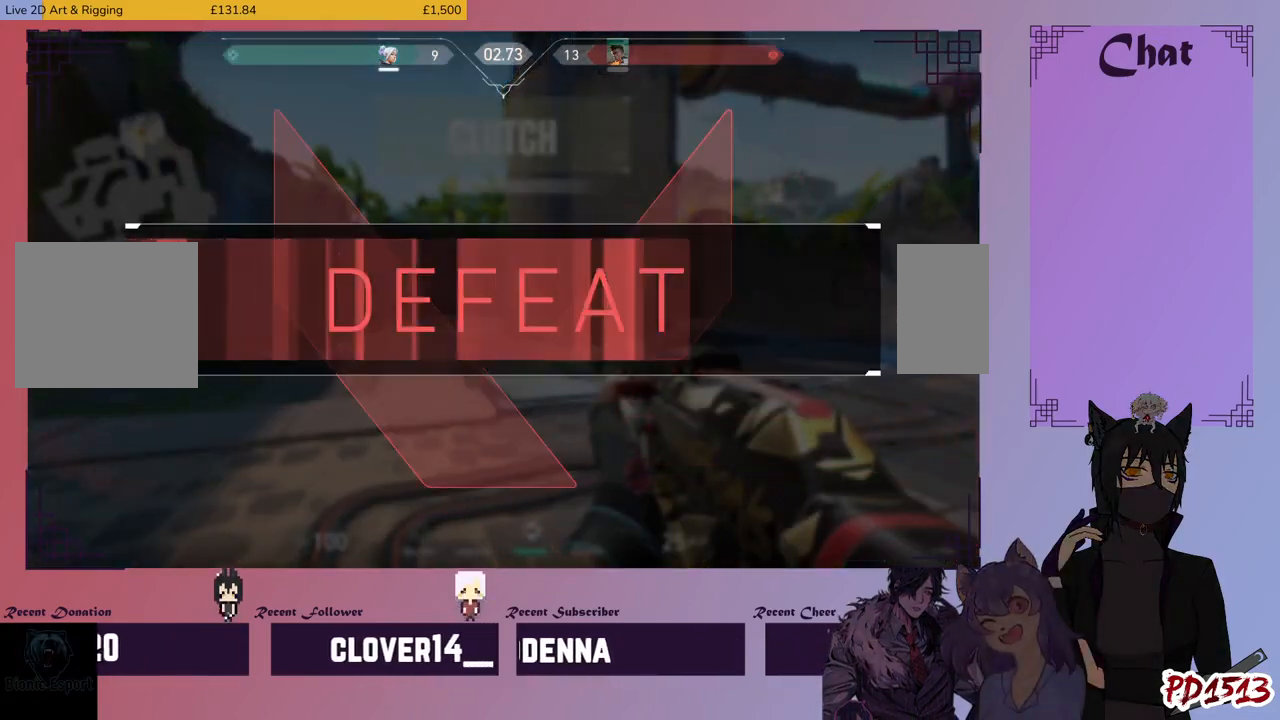
{"keys": [], "mouse": [], "events": []}
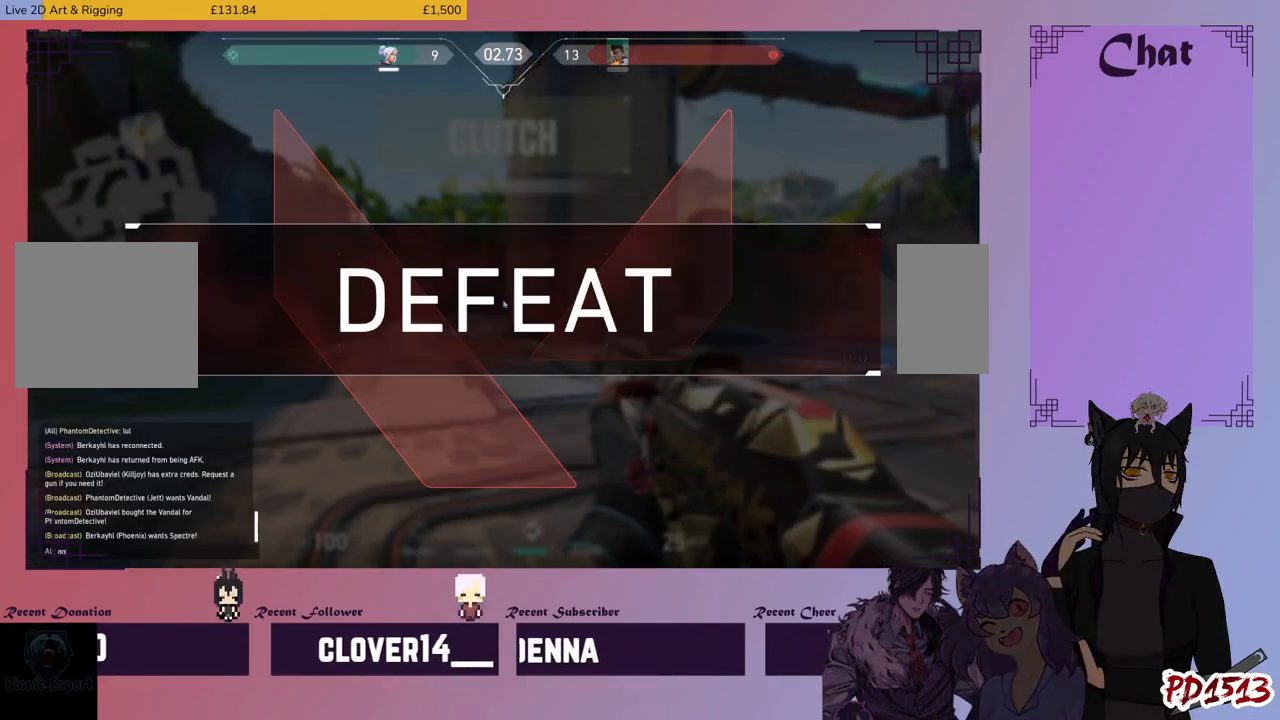
{"keys": [], "mouse": [], "events": []}
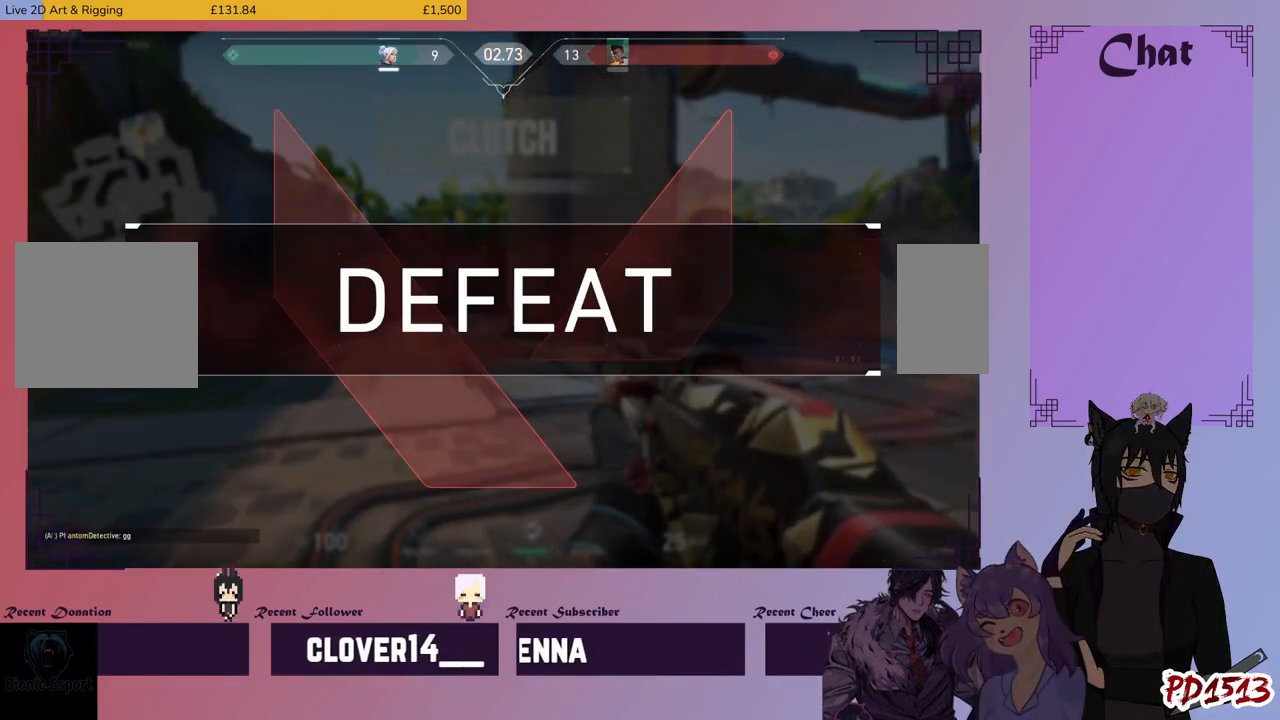
{"keys": [], "mouse": [], "events": []}
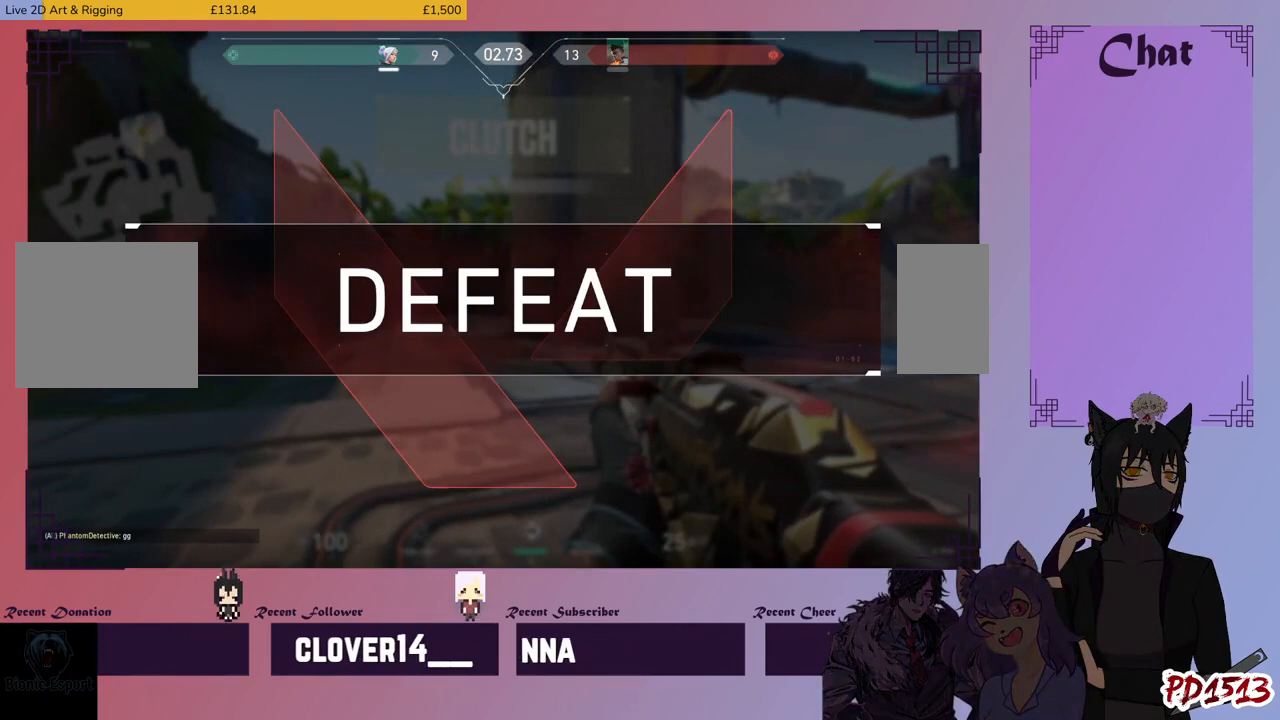
{"keys": [], "mouse": ["left"], "events": [[333, "mouse_left", "down"], [400, "mouse_left", "up"], [500, "mouse_left", "down"]]}
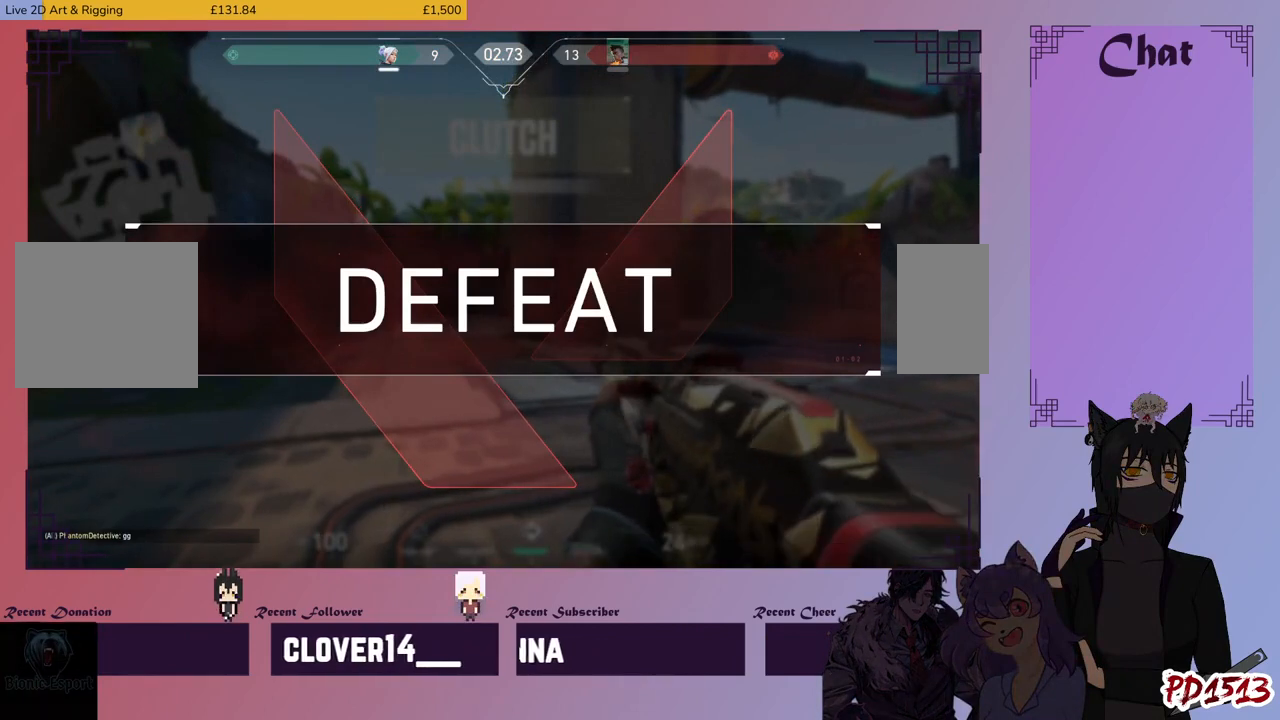
{"keys": [], "mouse": [], "events": [[100, "mouse_left", "up"], [200, "mouse_left", "down"], [266, "mouse_left", "up"], [400, "mouse_left", "down"], [466, "mouse_left", "up"]]}
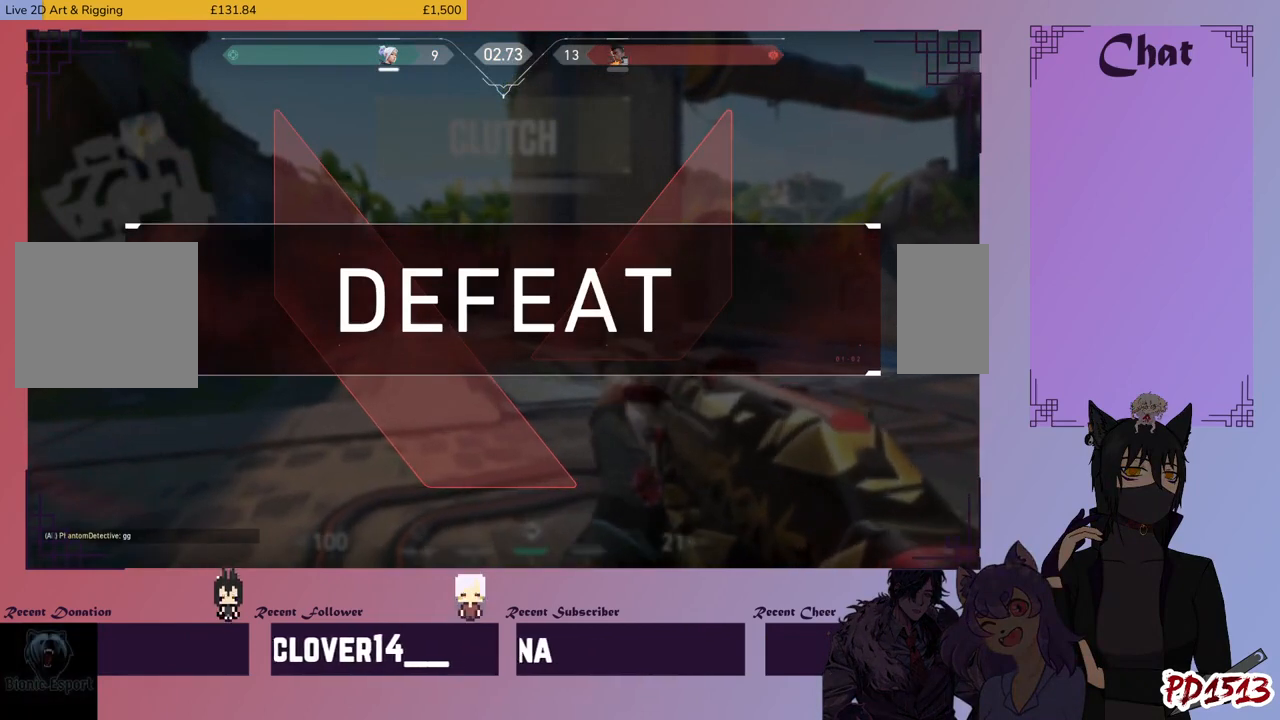
{"keys": [], "mouse": ["left"], "events": [[66, "mouse_left", "down"], [166, "mouse_left", "up"], [266, "mouse_left", "down"], [366, "mouse_left", "up"], [433, "mouse_left", "down"]]}
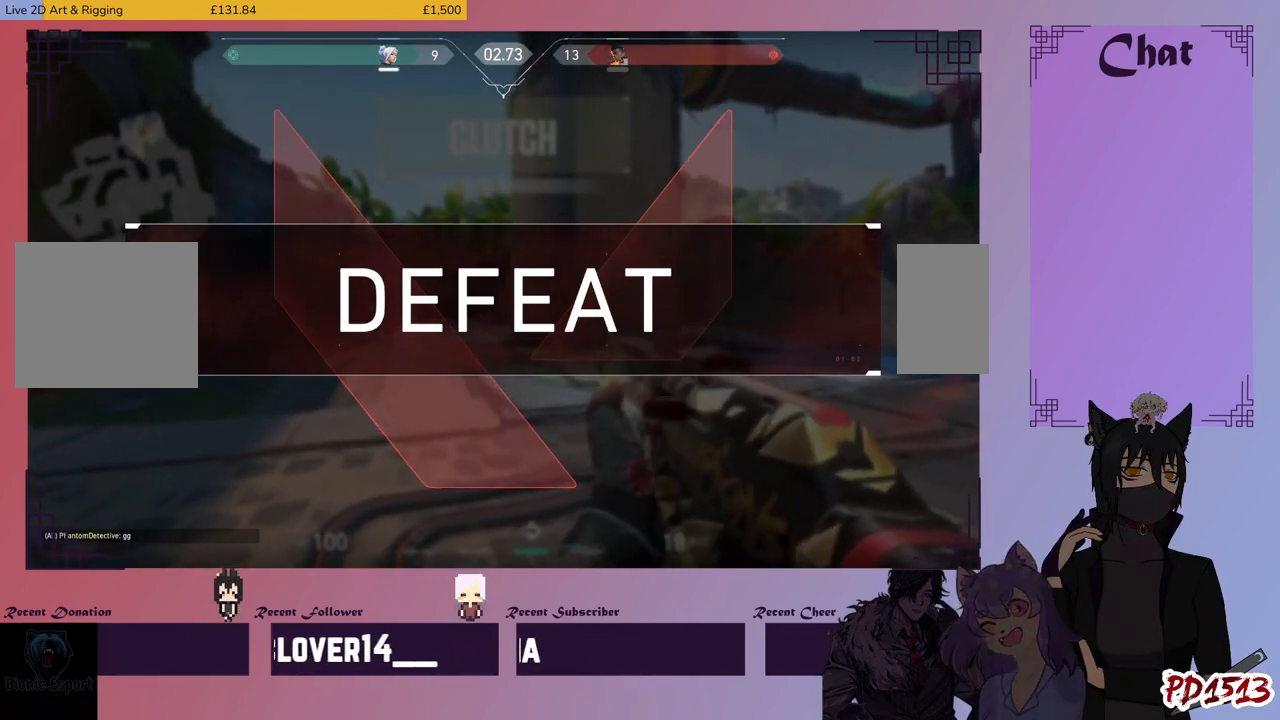
{"keys": [], "mouse": ["left"], "events": [[33, "mouse_left", "up"], [133, "mouse_left", "down"], [233, "mouse_left", "up"], [333, "mouse_left", "down"], [400, "mouse_left", "up"], [500, "mouse_left", "down"]]}
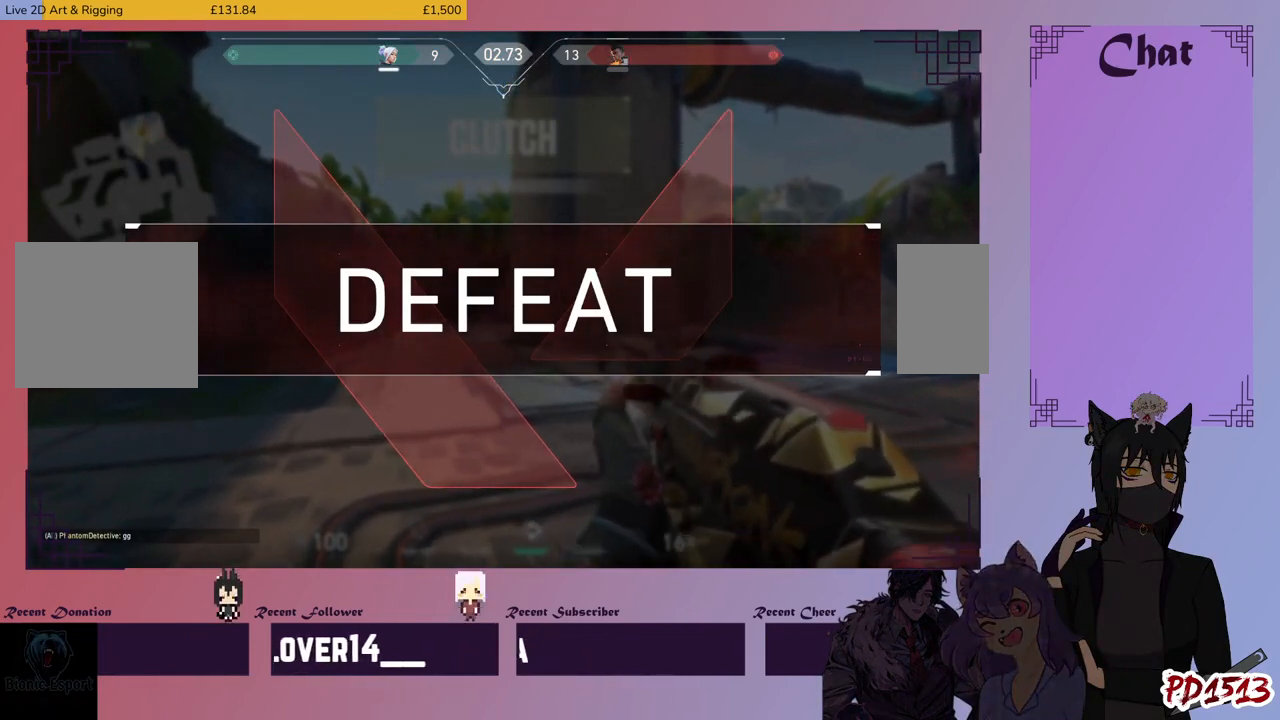
{"keys": [], "mouse": [], "events": [[100, "mouse_left", "up"], [200, "mouse_left", "down"], [266, "mouse_left", "up"], [366, "mouse_left", "down"], [466, "mouse_left", "up"]]}
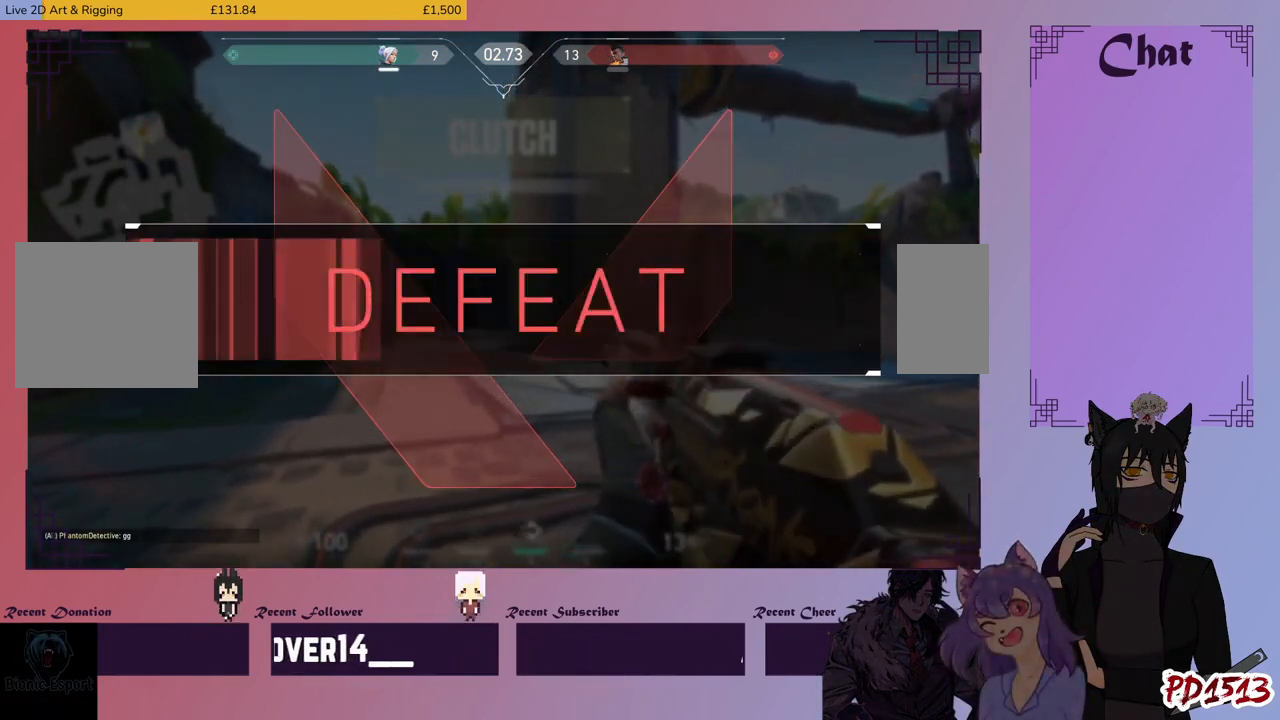
{"keys": [], "mouse": [], "events": [[33, "mouse_left", "down"], [133, "mouse_left", "up"], [200, "mouse_left", "down"], [300, "mouse_left", "up"], [400, "mouse_left", "down"], [466, "mouse_left", "up"]]}